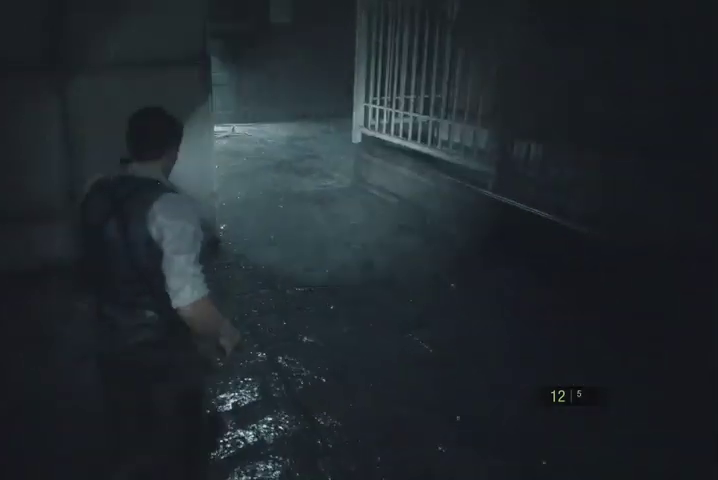
Gameplay with a controller (PlayStation layout); each line is a JSON object with the inputs held at the frame after it (dt_ms = milliseconds from this image to that frame). "events" lists button and stick changes between this image and that frame as [ms after this image, input, new state], when the widget could be followed in between.
{"dt_ms": 500, "buttons": [], "left_stick": "up", "right_stick": "center", "events": [[100, "DPAD_RIGHT", "down"], [200, "DPAD_RIGHT", "up"], [200, "L1", "up"]]}
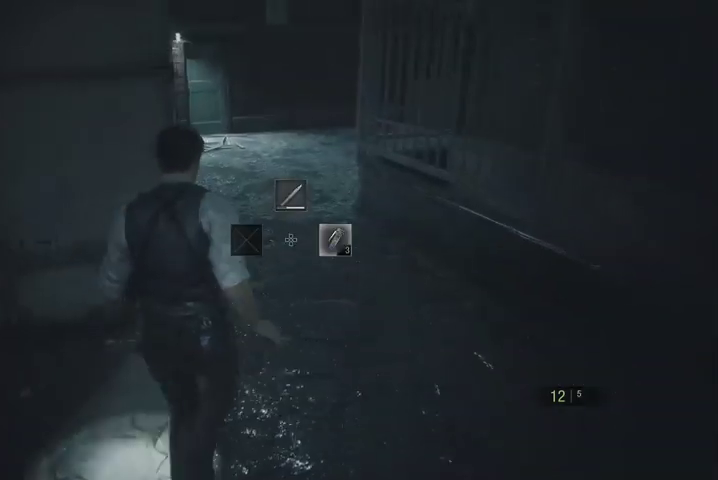
{"dt_ms": 500, "buttons": [], "left_stick": "up", "right_stick": "left", "events": [[67, "right_stick", "left"]]}
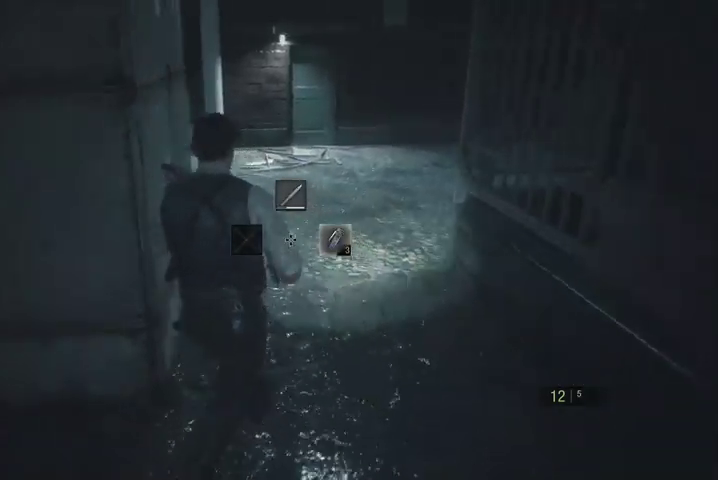
{"dt_ms": 500, "buttons": [], "left_stick": "center", "right_stick": "center", "events": [[67, "right_stick", "center"], [167, "TRIANGLE", "down"], [233, "TRIANGLE", "up"], [267, "left_stick", "center"], [333, "SQUARE", "down"], [433, "SQUARE", "up"], [467, "DPAD_DOWN", "down"], [500, "DPAD_DOWN", "up"]]}
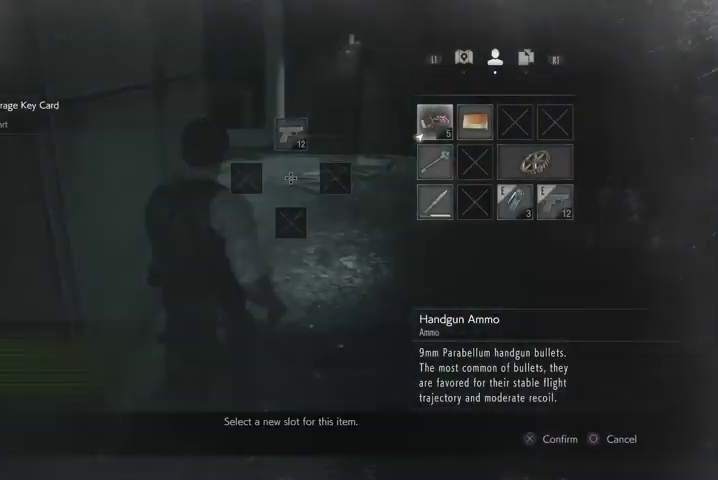
{"dt_ms": 500, "buttons": ["SQUARE"], "left_stick": "center", "right_stick": "center", "events": [[100, "DPAD_DOWN", "down"], [167, "DPAD_DOWN", "up"], [267, "DPAD_RIGHT", "down"], [333, "DPAD_RIGHT", "up"], [500, "SQUARE", "down"]]}
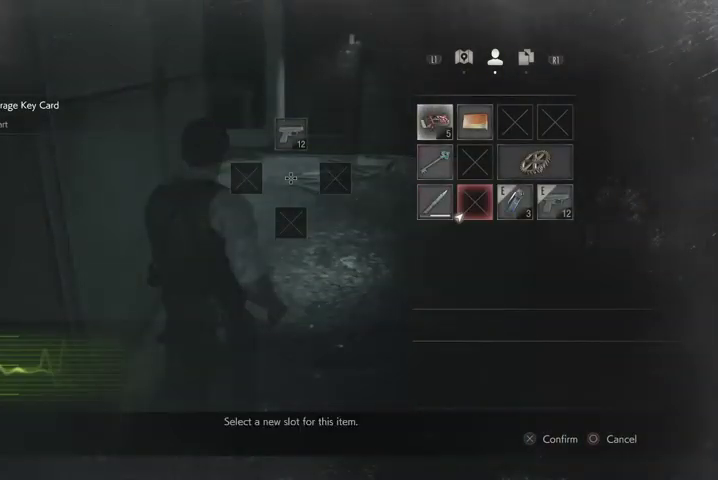
{"dt_ms": 500, "buttons": [], "left_stick": "up", "right_stick": "center", "events": [[100, "SQUARE", "up"], [167, "CIRCLE", "down"], [233, "CIRCLE", "up"], [233, "left_stick", "up"]]}
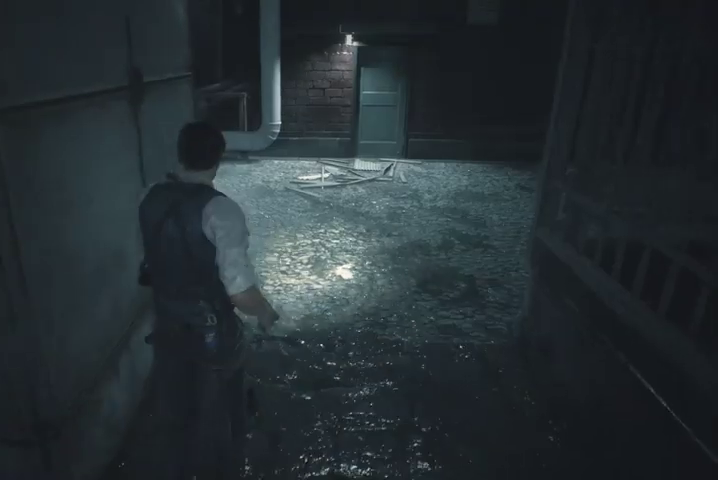
{"dt_ms": 500, "buttons": [], "left_stick": "up", "right_stick": "left", "events": [[133, "right_stick", "left"]]}
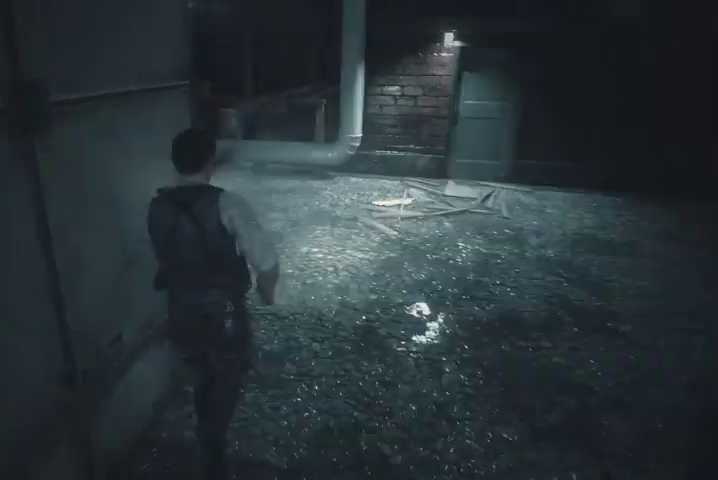
{"dt_ms": 500, "buttons": [], "left_stick": "up", "right_stick": "right", "events": [[167, "right_stick", "center"], [433, "right_stick", "right"]]}
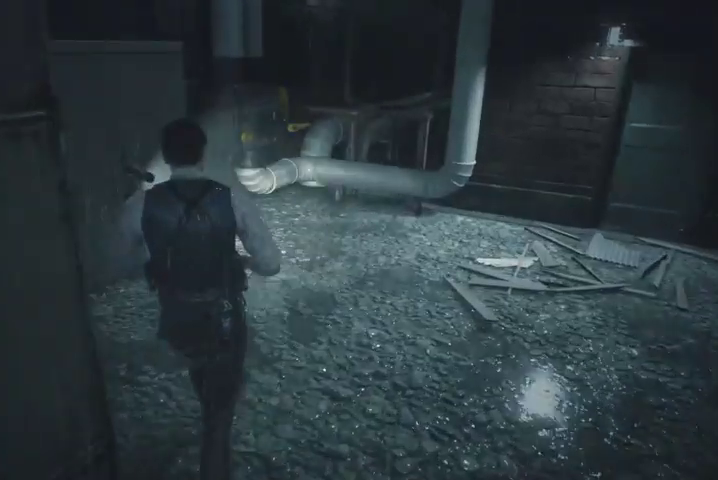
{"dt_ms": 500, "buttons": [], "left_stick": "up", "right_stick": "right", "events": []}
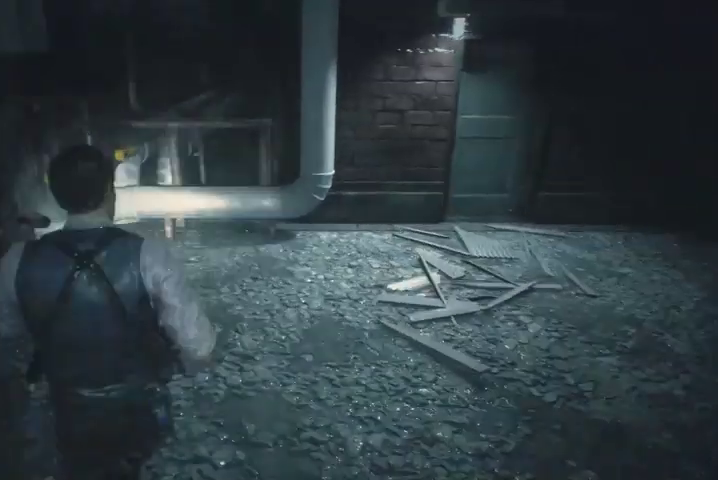
{"dt_ms": 500, "buttons": [], "left_stick": "up-left", "right_stick": "center", "events": [[200, "left_stick", "up-left"], [467, "right_stick", "center"]]}
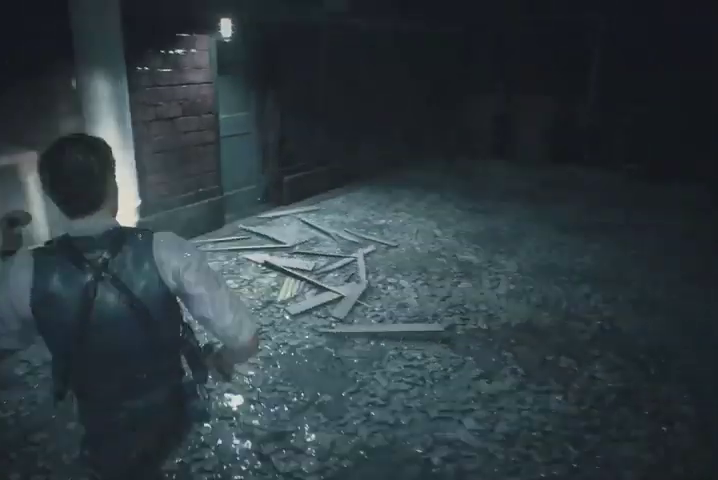
{"dt_ms": 500, "buttons": [], "left_stick": "center", "right_stick": "center", "events": [[167, "CROSS", "down"], [167, "left_stick", "up"], [367, "CROSS", "up"], [467, "left_stick", "center"]]}
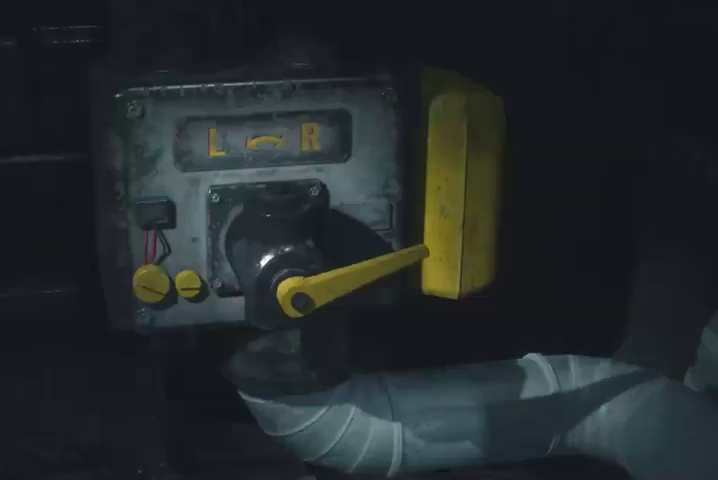
{"dt_ms": 500, "buttons": [], "left_stick": "up", "right_stick": "up-right", "events": [[167, "right_stick", "up-right"], [367, "right_stick", "center"], [433, "left_stick", "up"], [467, "right_stick", "up-right"]]}
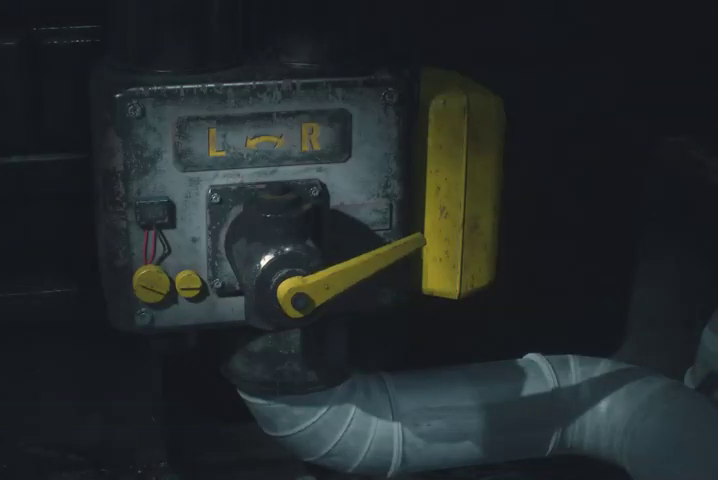
{"dt_ms": 500, "buttons": ["L1"], "left_stick": "up", "right_stick": "center", "events": [[167, "L1", "down"], [167, "right_stick", "center"], [333, "right_stick", "up-right"], [467, "right_stick", "center"]]}
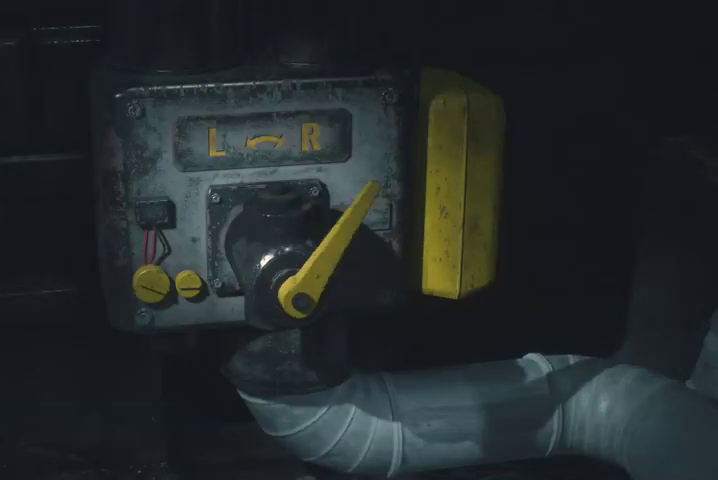
{"dt_ms": 500, "buttons": ["L1"], "left_stick": "up", "right_stick": "up-right", "events": [[67, "right_stick", "up-right"], [267, "right_stick", "center"], [367, "right_stick", "up-right"]]}
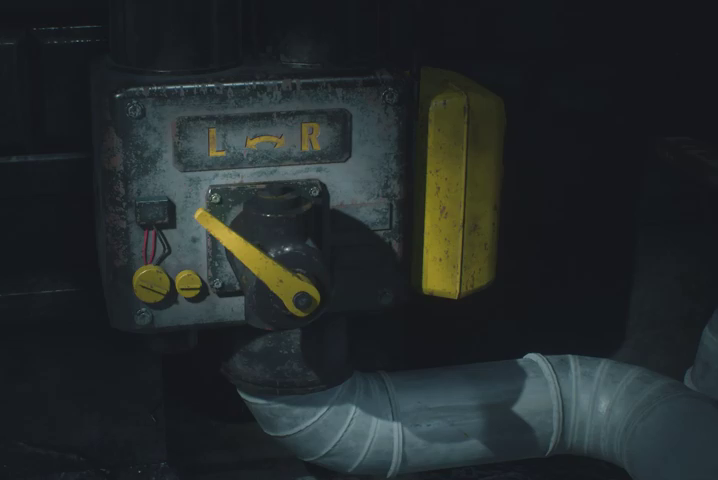
{"dt_ms": 500, "buttons": ["L1", "R2"], "left_stick": "up", "right_stick": "up-right", "events": [[133, "right_stick", "center"], [233, "right_stick", "up-right"], [300, "R2", "down"], [433, "R2", "up"], [467, "R2", "down"]]}
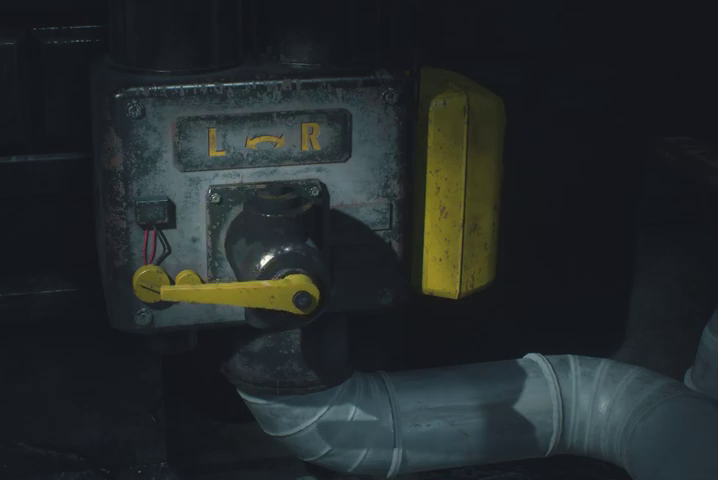
{"dt_ms": 500, "buttons": ["L1"], "left_stick": "up", "right_stick": "up-right", "events": [[100, "R2", "up"], [167, "R2", "down"], [467, "R2", "up"]]}
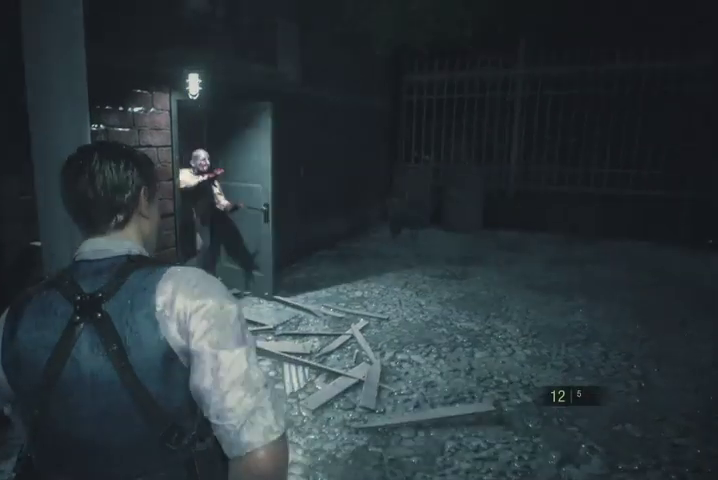
{"dt_ms": 1000, "buttons": [], "left_stick": "up", "right_stick": "down-left"}
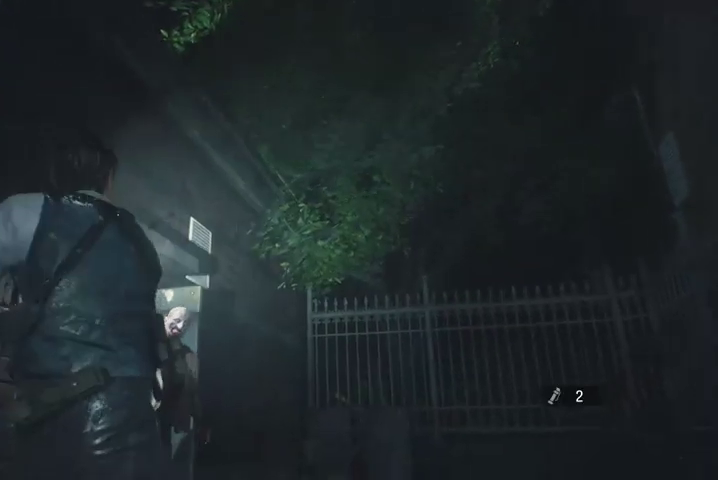
{"dt_ms": 500, "buttons": [], "left_stick": "up", "right_stick": "center", "events": [[100, "R1", "down"], [167, "R1", "up"], [267, "R1", "down"], [333, "R1", "up"], [400, "R1", "down"], [400, "right_stick", "center"], [500, "R1", "up"]]}
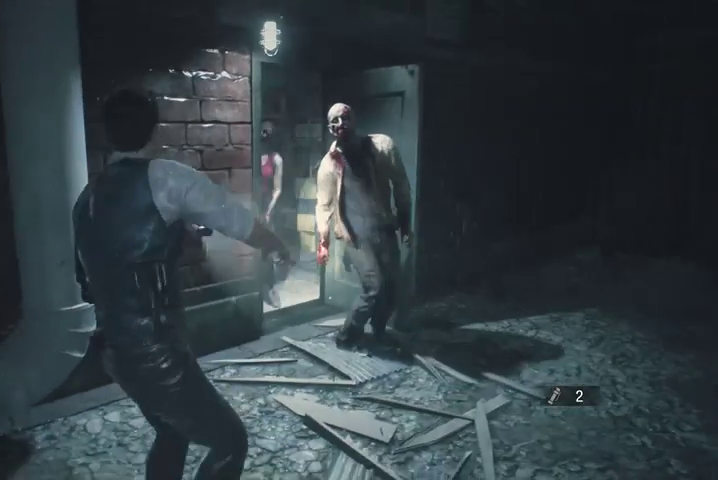
{"dt_ms": 500, "buttons": [], "left_stick": "up", "right_stick": "center", "events": [[67, "R1", "down"], [133, "R1", "up"], [233, "R1", "down"], [300, "R1", "up"], [367, "R1", "down"], [433, "R1", "up"]]}
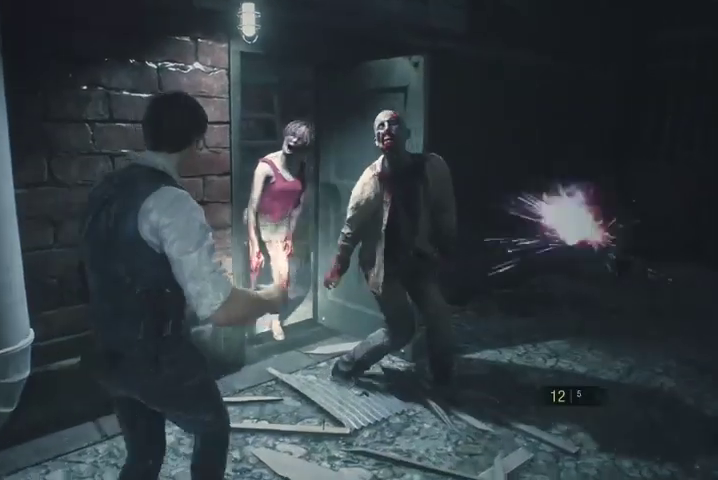
{"dt_ms": 500, "buttons": ["R1"], "left_stick": "up", "right_stick": "left", "events": [[33, "R1", "down"], [100, "R1", "up"], [167, "R1", "down"], [200, "right_stick", "left"], [233, "R1", "up"], [333, "R1", "down"], [400, "R1", "up"], [500, "R1", "down"]]}
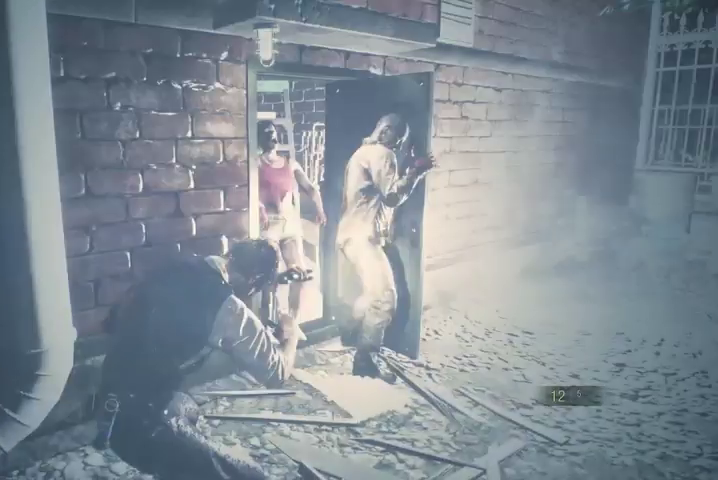
{"dt_ms": 500, "buttons": ["R1"], "left_stick": "up", "right_stick": "center", "events": [[67, "R1", "up"], [167, "R1", "down"], [267, "R1", "up"], [267, "right_stick", "center"], [367, "R1", "down"]]}
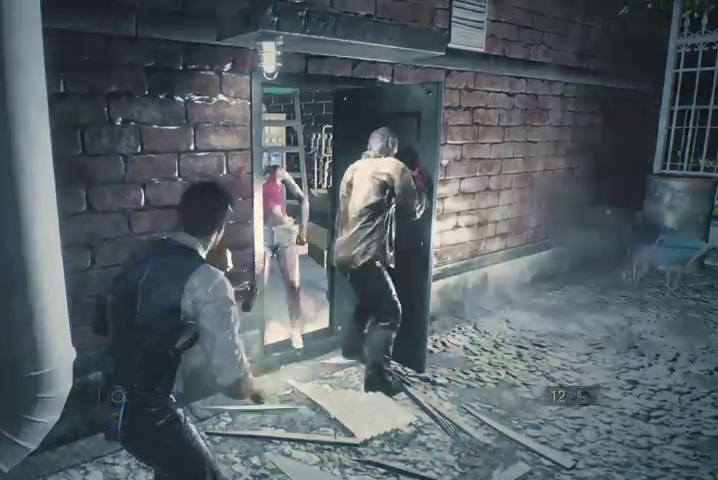
{"dt_ms": 500, "buttons": [], "left_stick": "up", "right_stick": "left", "events": [[67, "R1", "up"], [167, "R1", "down"], [267, "R1", "up"], [433, "right_stick", "left"]]}
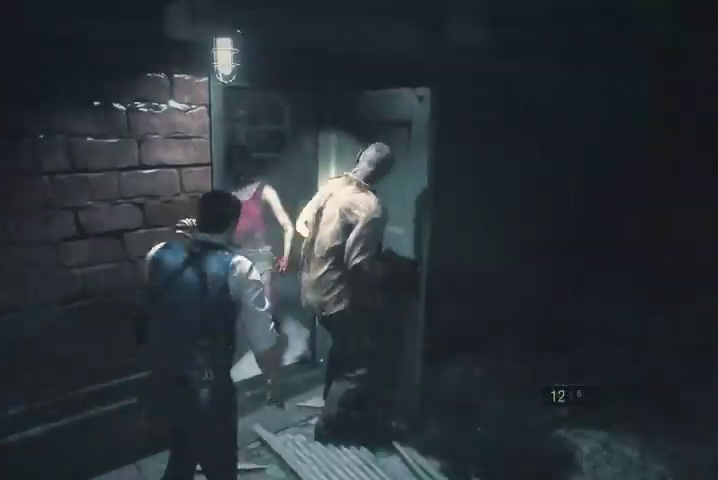
{"dt_ms": 500, "buttons": [], "left_stick": "up", "right_stick": "left", "events": []}
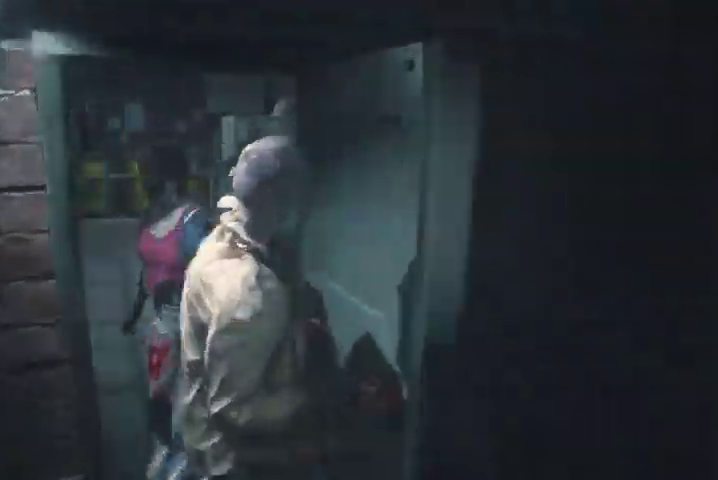
{"dt_ms": 500, "buttons": [], "left_stick": "up", "right_stick": "right", "events": [[333, "right_stick", "center"], [433, "right_stick", "right"]]}
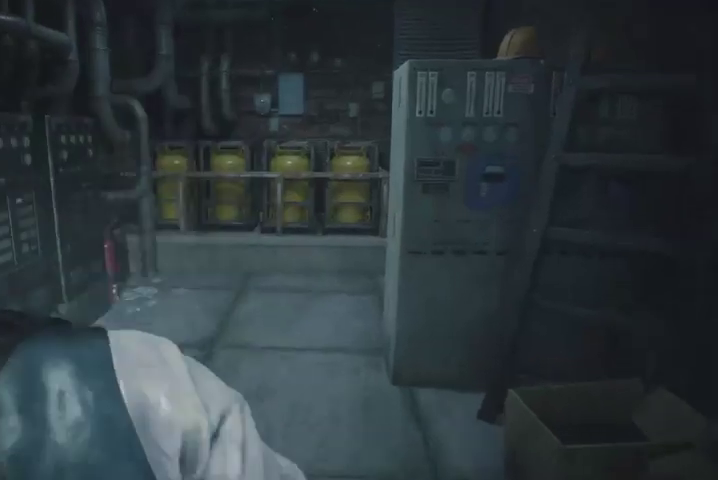
{"dt_ms": 500, "buttons": [], "left_stick": "up", "right_stick": "right", "events": []}
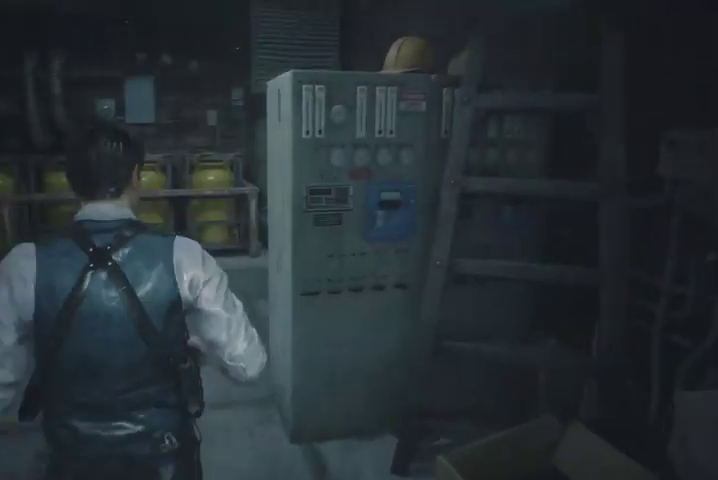
{"dt_ms": 500, "buttons": [], "left_stick": "up", "right_stick": "right", "events": []}
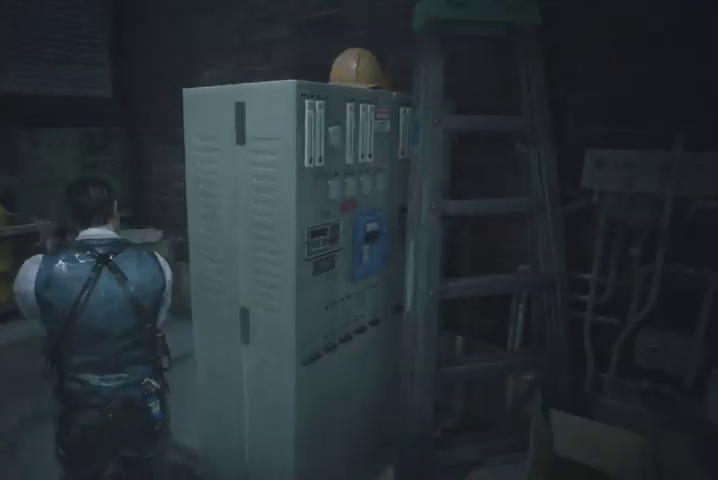
{"dt_ms": 500, "buttons": [], "left_stick": "up", "right_stick": "center", "events": [[500, "right_stick", "center"]]}
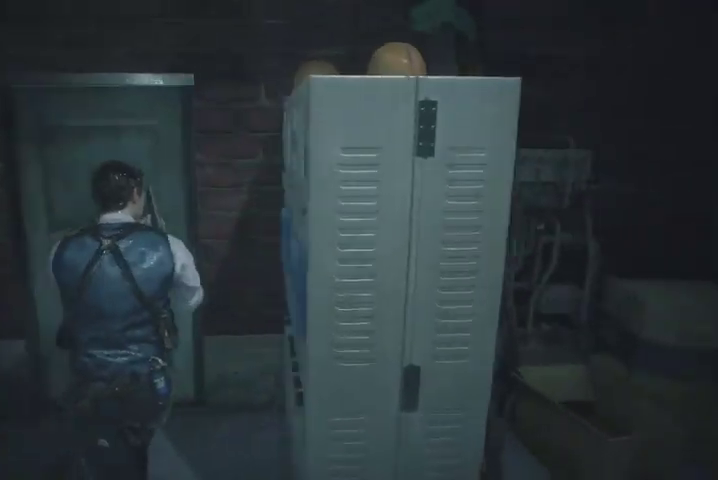
{"dt_ms": 500, "buttons": [], "left_stick": "up-right", "right_stick": "center", "events": [[67, "CROSS", "down"], [167, "CROSS", "up"], [233, "CROSS", "down"], [433, "CROSS", "up"], [433, "left_stick", "up-right"]]}
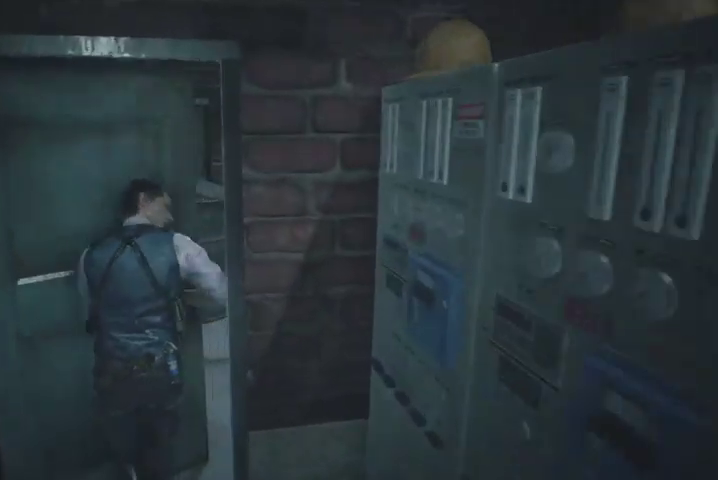
{"dt_ms": 500, "buttons": [], "left_stick": "up", "right_stick": "center", "events": [[67, "right_stick", "right"], [300, "left_stick", "up"], [367, "right_stick", "center"]]}
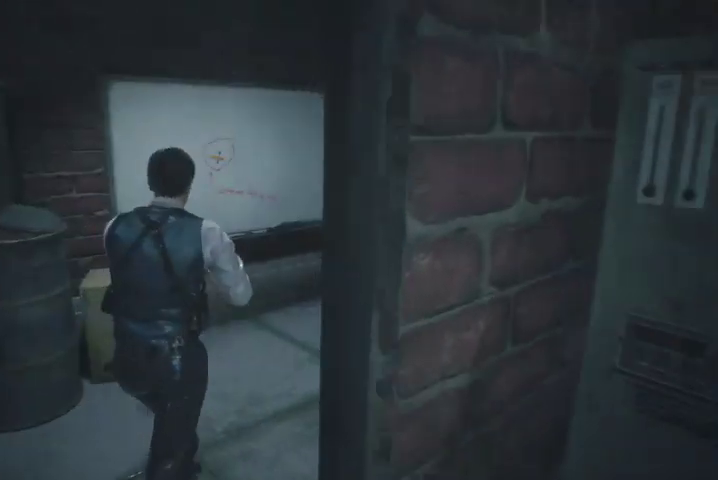
{"dt_ms": 500, "buttons": ["CROSS"], "left_stick": "up", "right_stick": "center", "events": [[200, "CROSS", "down"], [300, "CROSS", "up"], [367, "CROSS", "down"], [433, "CROSS", "up"], [500, "CROSS", "down"]]}
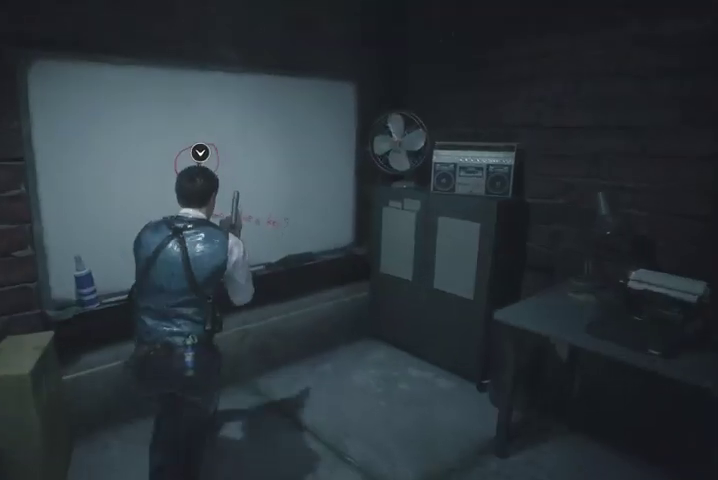
{"dt_ms": 500, "buttons": [], "left_stick": "center", "right_stick": "center", "events": [[67, "CROSS", "up"], [133, "CROSS", "down"], [233, "CROSS", "up"], [300, "CROSS", "down"], [300, "left_stick", "center"], [367, "CROSS", "up"], [433, "CROSS", "down"], [467, "CROSS", "up"]]}